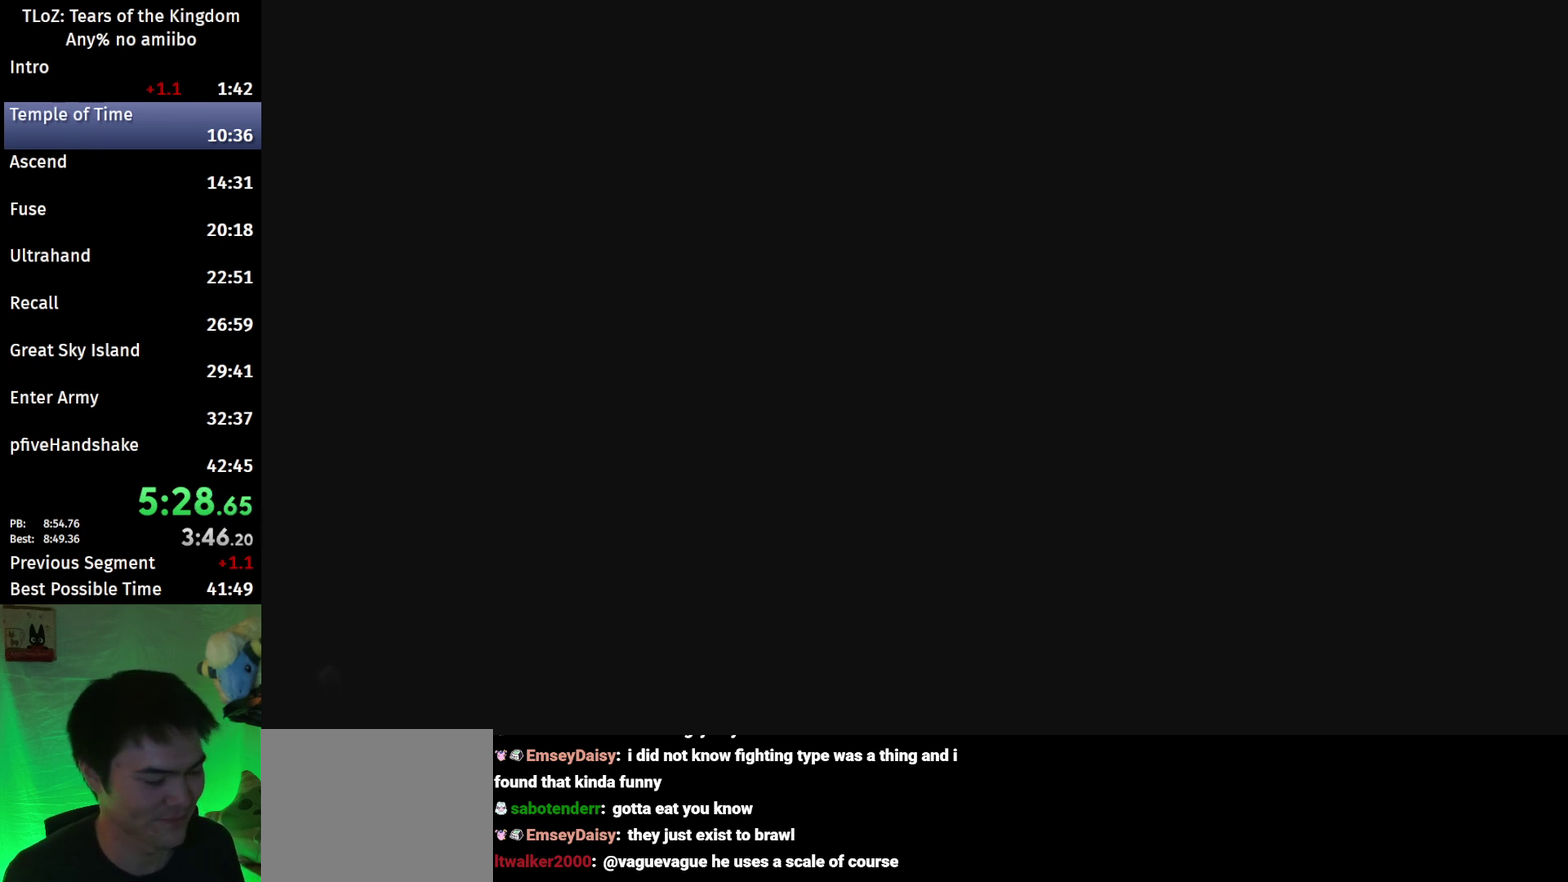
Gameplay with a controller (Nintendo layout); each line is a JSON object with the inputs held at the frame after it. "events" lists button and stick changes between this image and that frame as [ms after this image, input, new state], when the widget could be followed in between. This overlay highlights the sticks when they move; stick clicks (L3 R3) are not distinguishable. Not read: L3 R3 START.
{"buttons": ["X"], "left_stick": "center", "right_stick": "center", "events": [[167, "X", "down"], [233, "X", "up"], [300, "X", "down"], [367, "X", "up"], [467, "X", "down"]]}
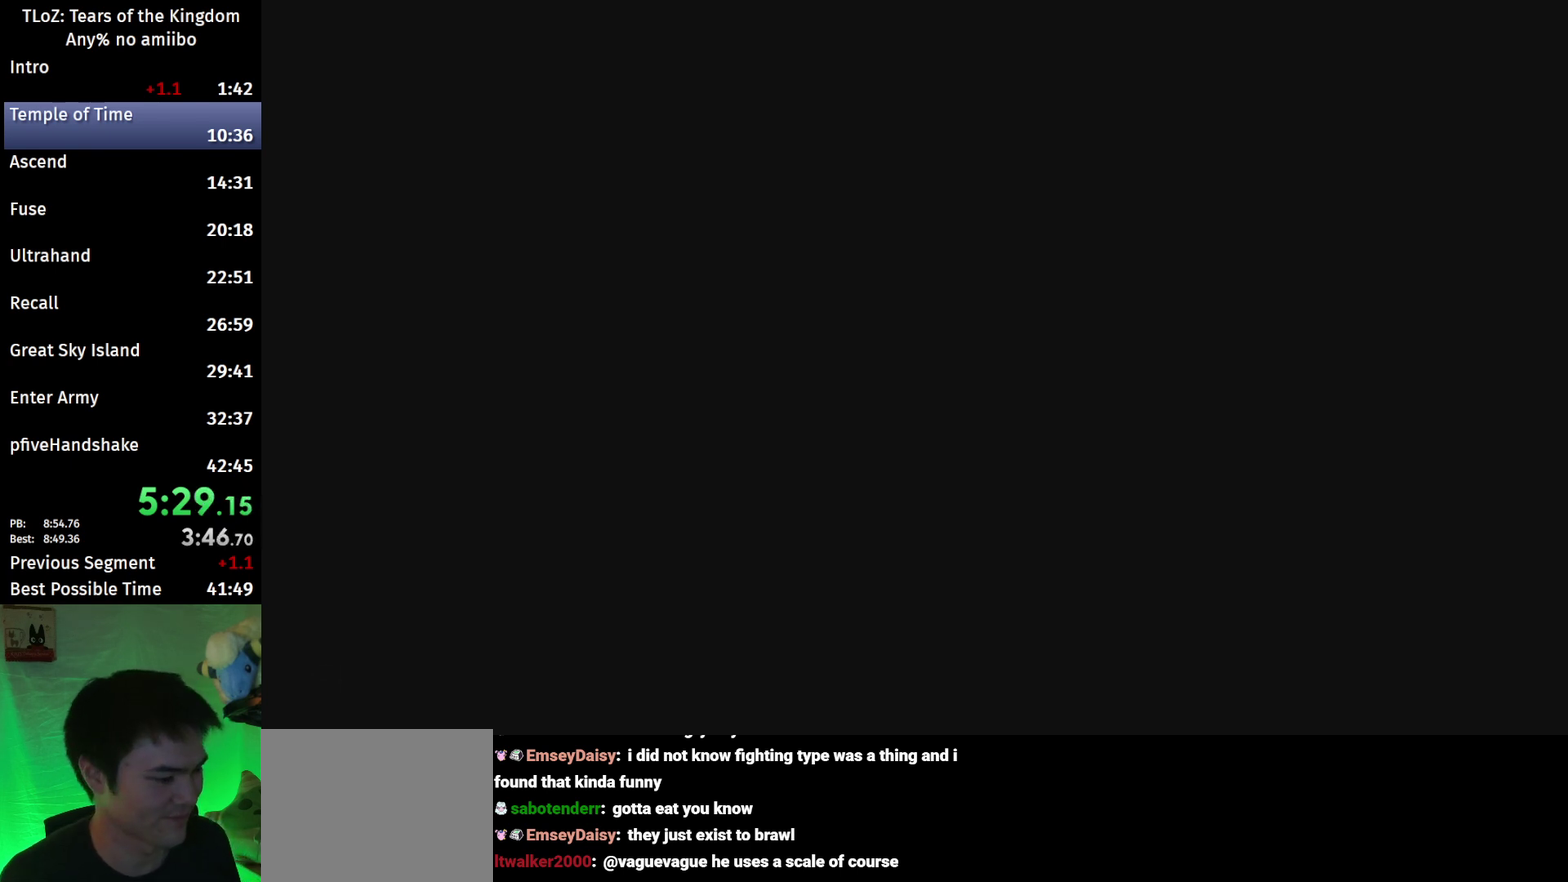
{"buttons": ["X"], "left_stick": "center", "right_stick": "center", "events": [[33, "X", "up"], [267, "X", "down"], [333, "X", "up"], [433, "X", "down"]]}
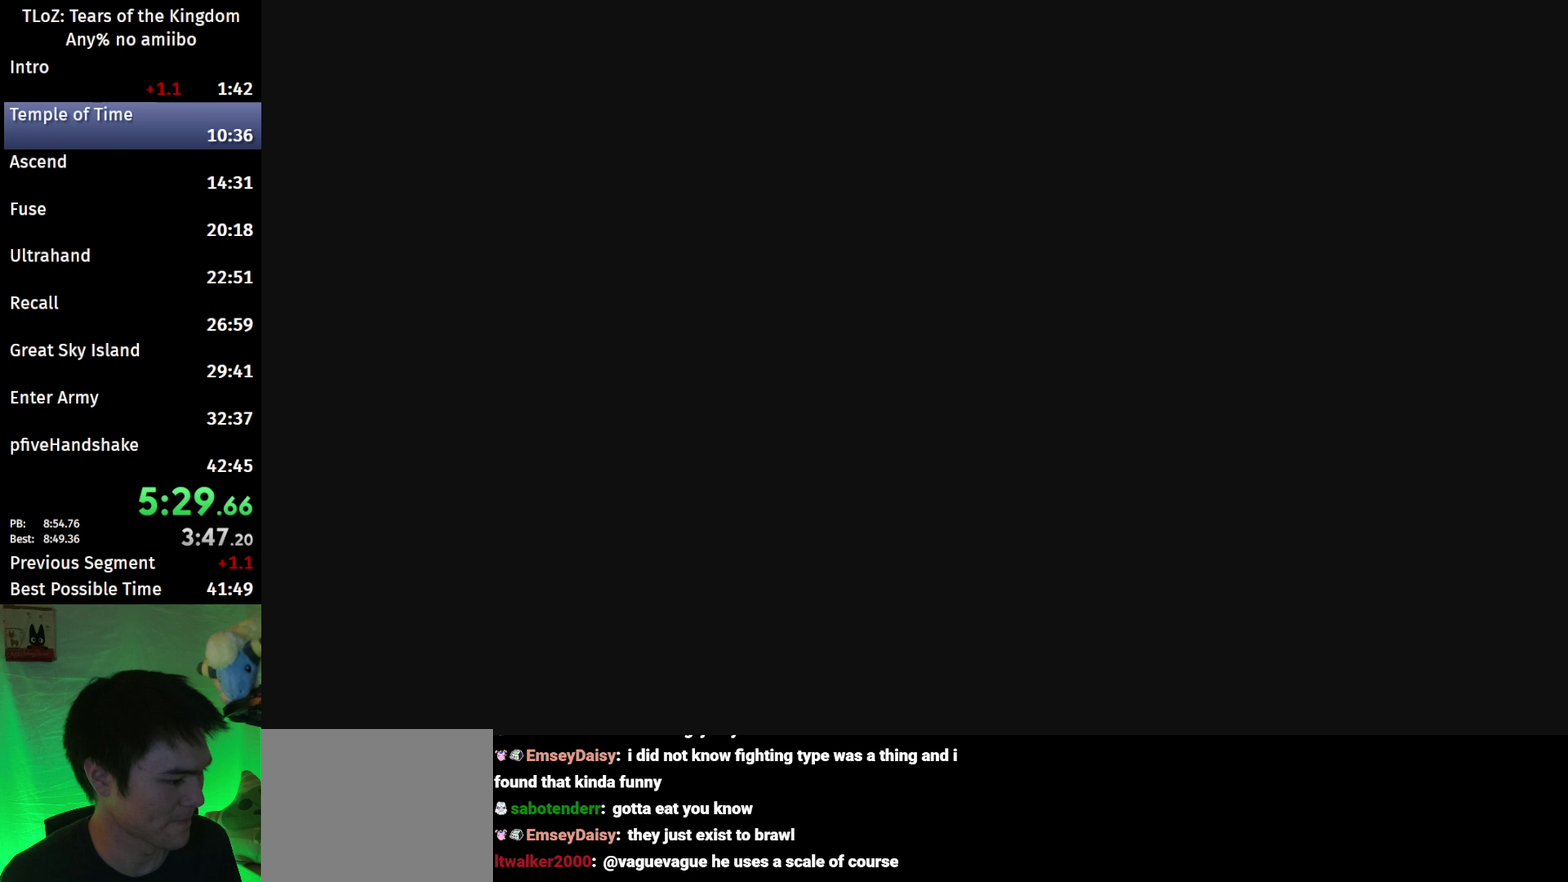
{"buttons": ["X"], "left_stick": "center", "right_stick": "center", "events": [[33, "X", "up"], [100, "X", "down"], [200, "X", "up"], [267, "X", "down"], [333, "X", "up"], [433, "X", "down"]]}
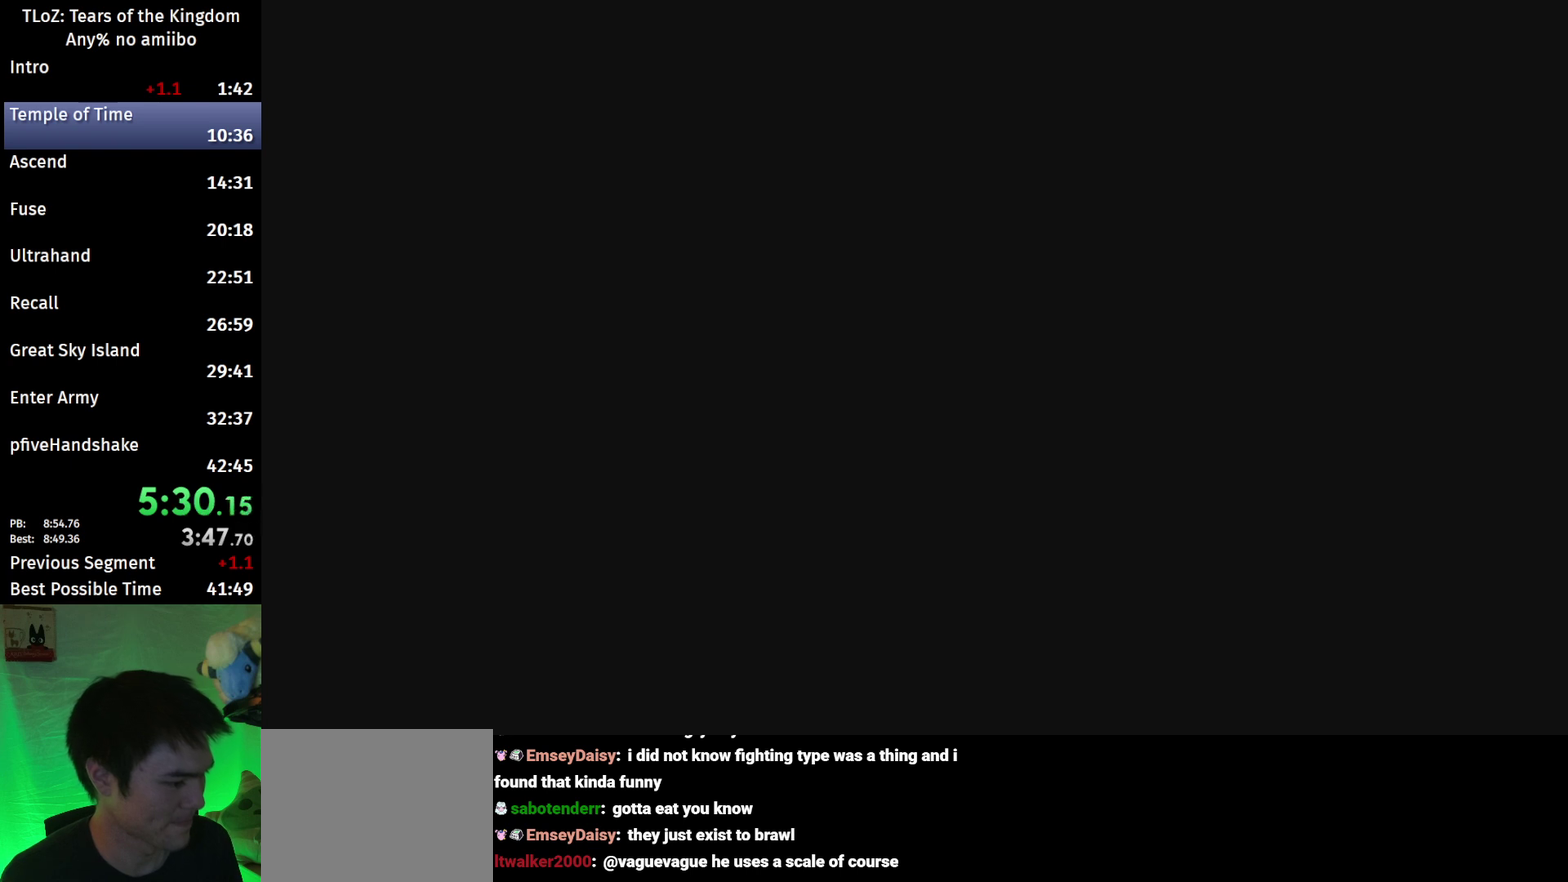
{"buttons": ["X"], "left_stick": "center", "right_stick": "center", "events": [[33, "X", "up"], [133, "X", "down"], [200, "X", "up"], [300, "X", "down"], [367, "X", "up"], [467, "X", "down"]]}
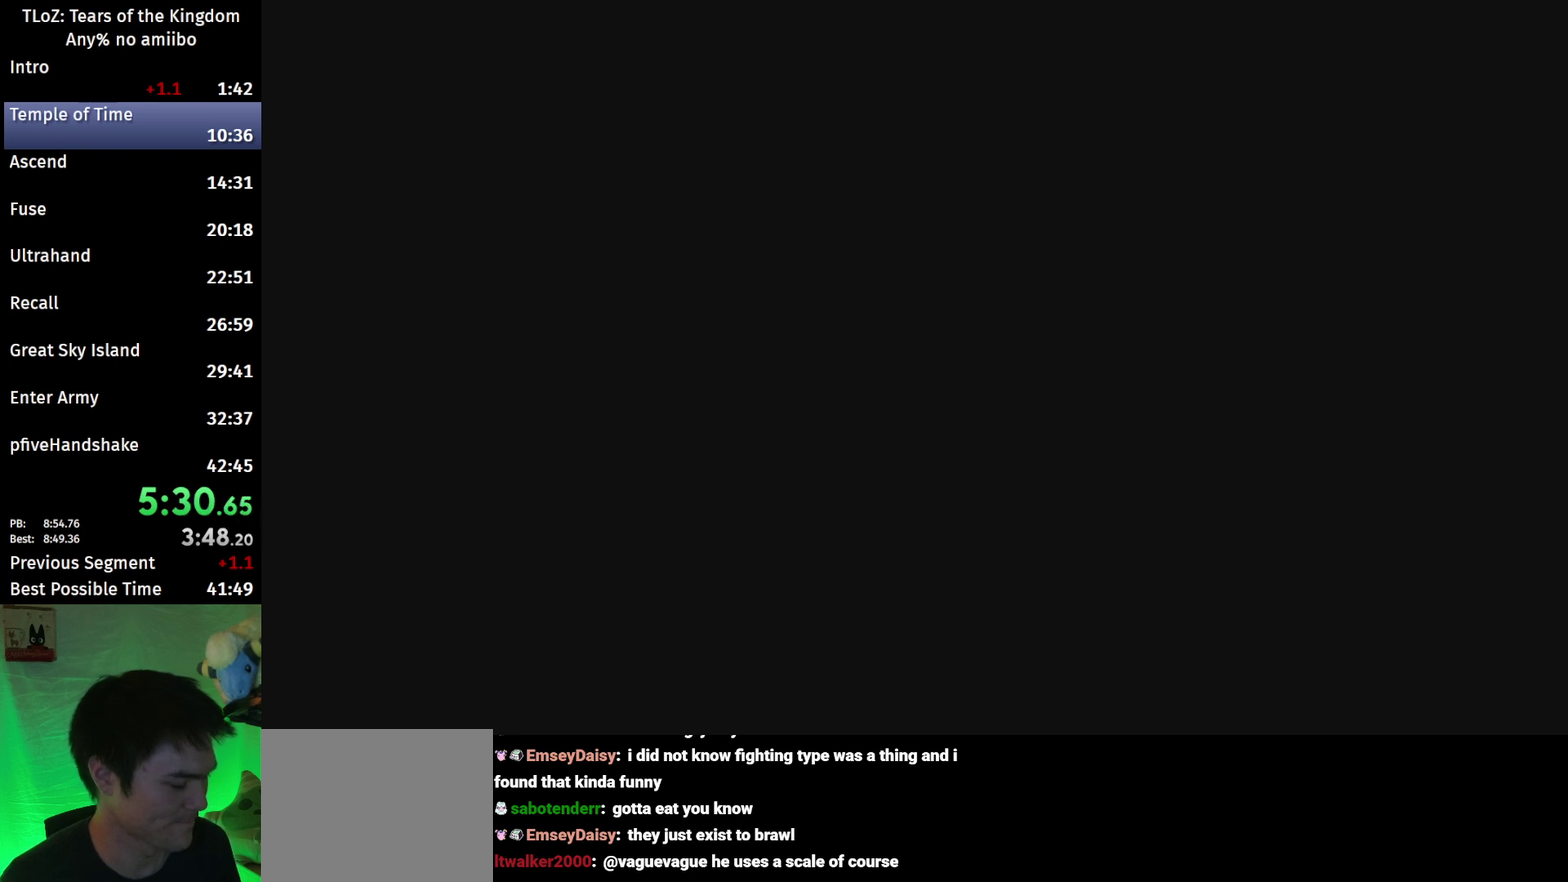
{"buttons": ["X"], "left_stick": "center", "right_stick": "center", "events": [[33, "X", "up"], [133, "X", "down"], [200, "X", "up"], [300, "X", "down"], [367, "X", "up"], [467, "X", "down"]]}
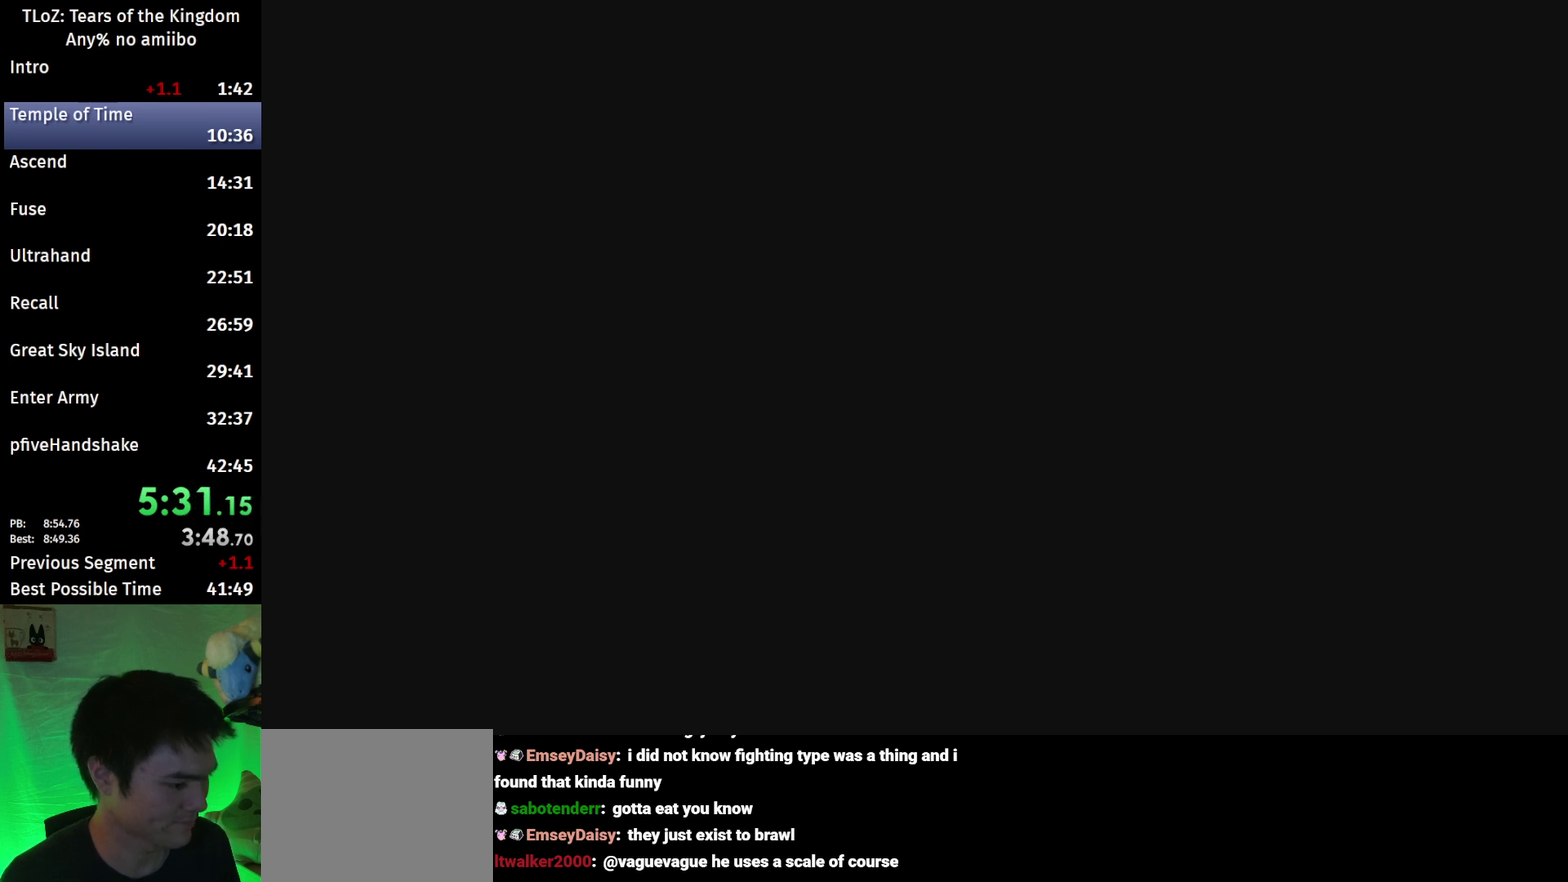
{"buttons": [], "left_stick": "center", "right_stick": "center", "events": [[33, "X", "up"], [100, "X", "down"], [167, "X", "up"], [267, "X", "down"], [333, "X", "up"], [433, "X", "down"], [500, "X", "up"]]}
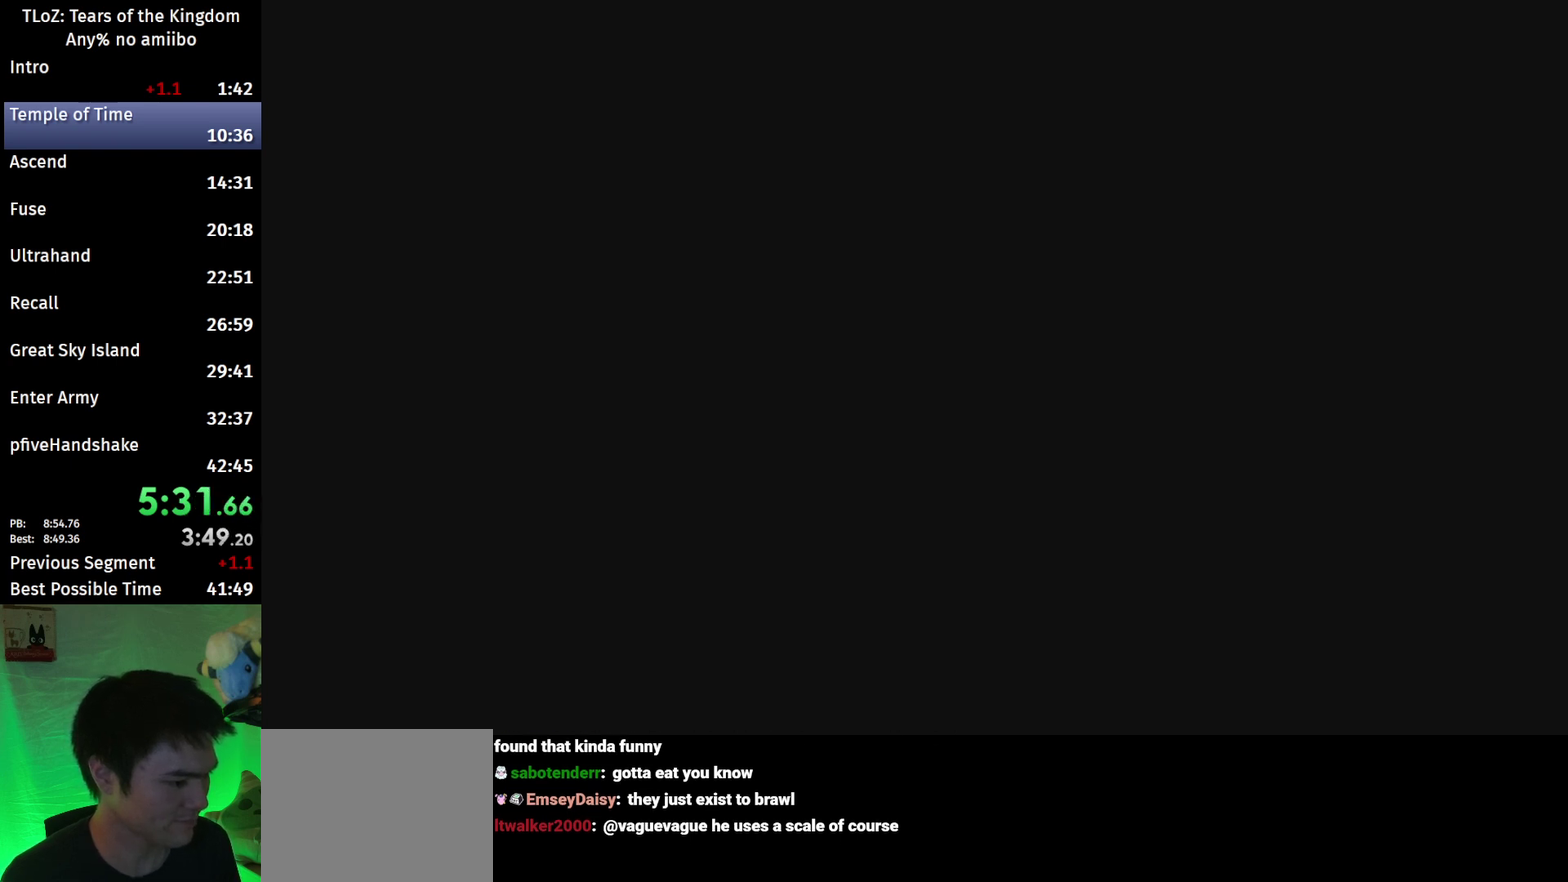
{"buttons": ["X"], "left_stick": "center", "right_stick": "center", "events": [[100, "X", "down"], [167, "X", "up"], [267, "X", "down"], [333, "X", "up"], [433, "X", "down"]]}
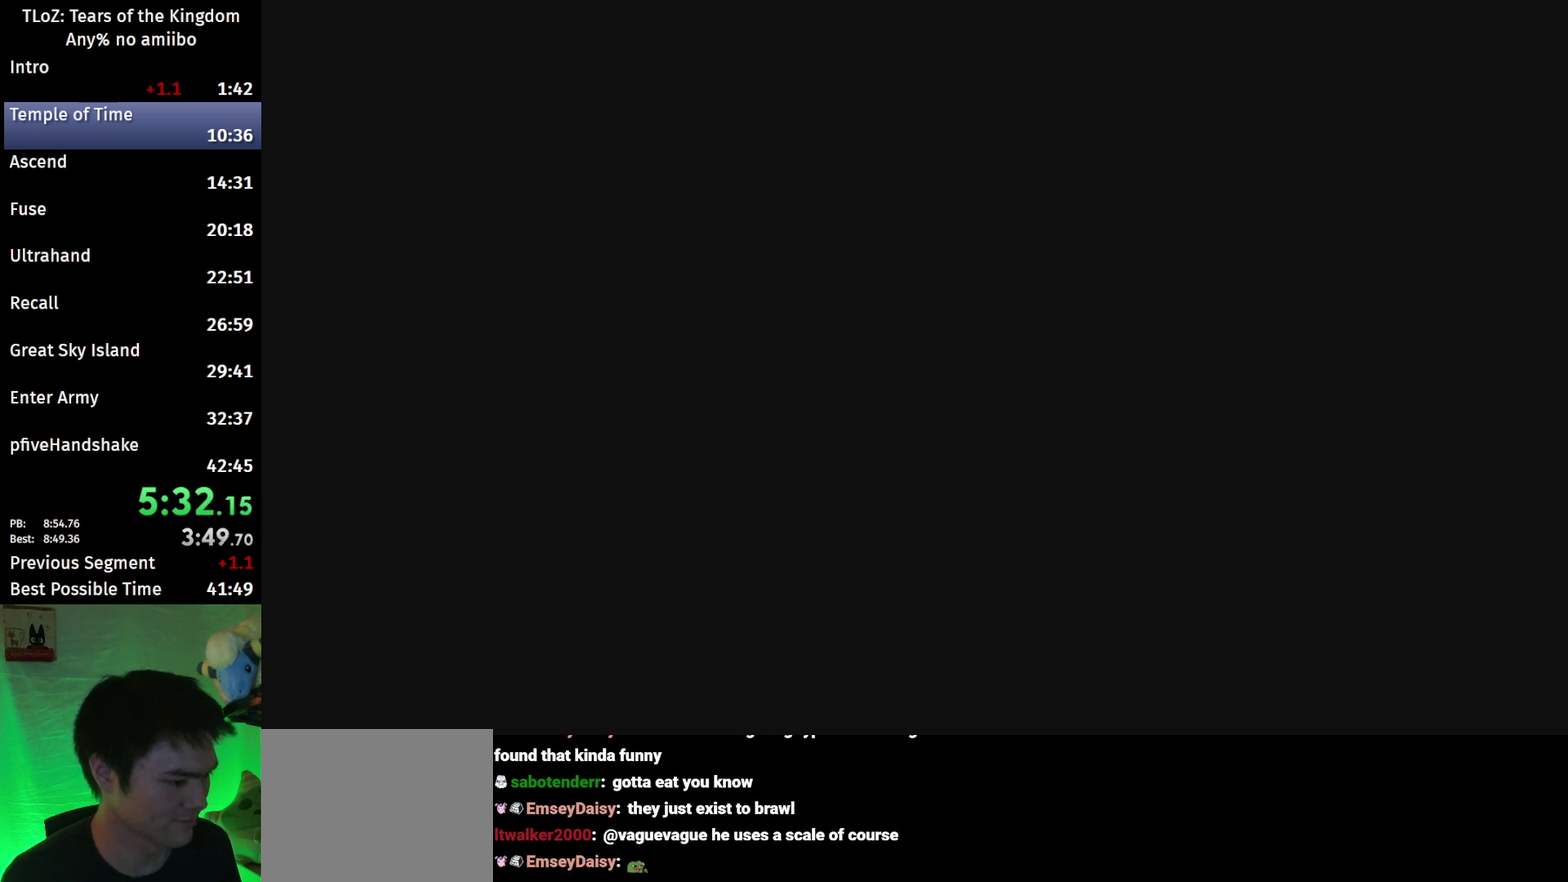
{"buttons": ["X"], "left_stick": "center", "right_stick": "center", "events": [[33, "X", "up"], [133, "X", "down"], [200, "X", "up"], [300, "X", "down"], [367, "X", "up"], [467, "X", "down"]]}
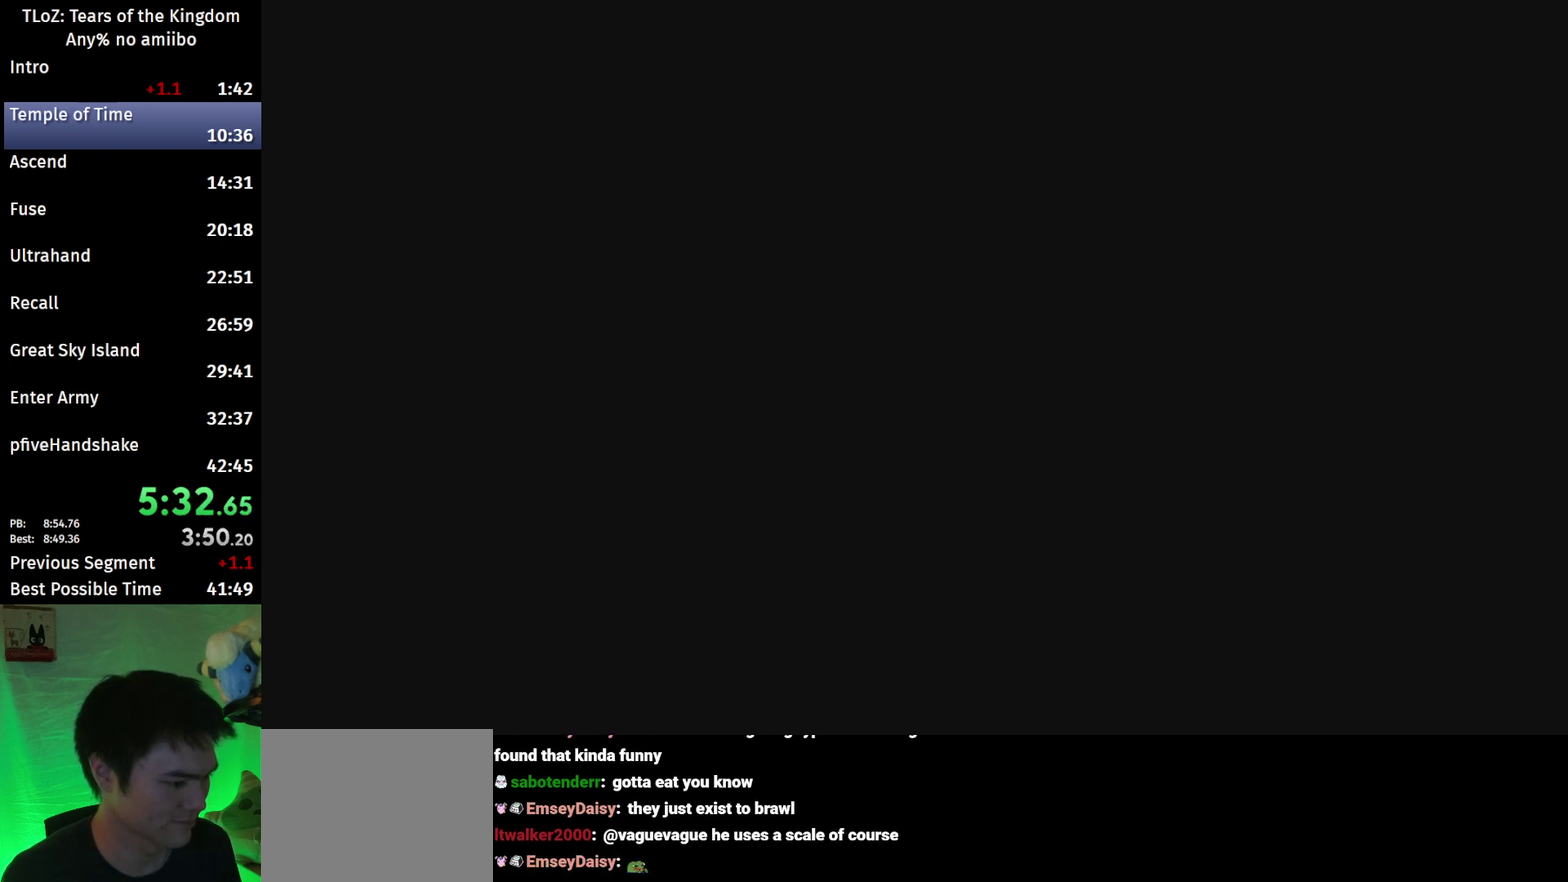
{"buttons": [], "left_stick": "center", "right_stick": "center", "events": [[33, "X", "up"], [133, "X", "down"], [200, "X", "up"], [300, "X", "down"], [367, "X", "up"]]}
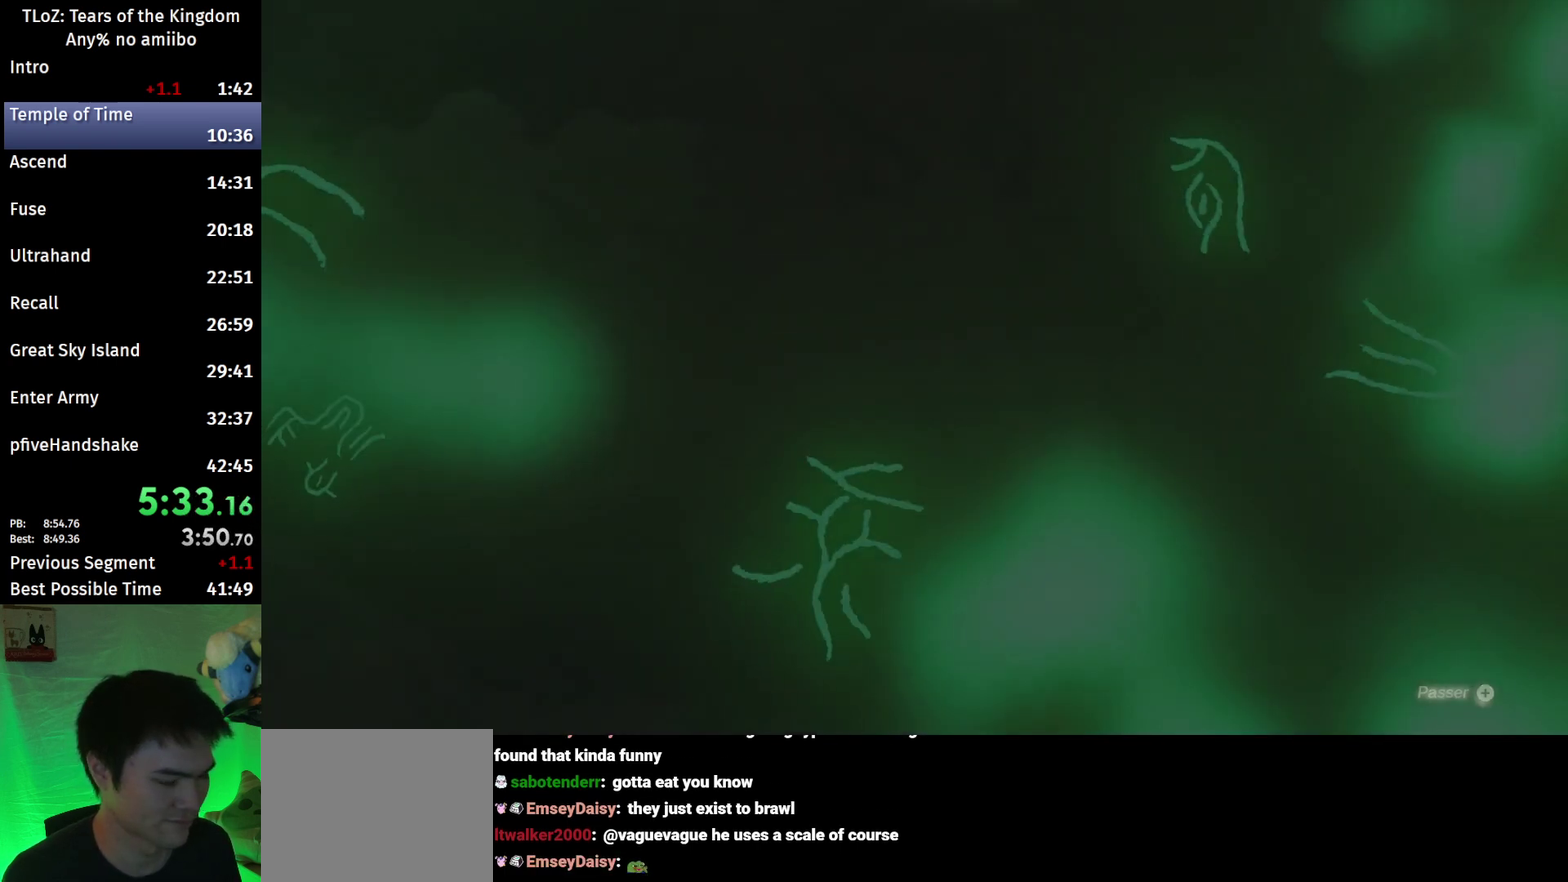
{"buttons": ["X"], "left_stick": "center", "right_stick": "center", "events": [[133, "X", "down"], [233, "X", "up"], [467, "X", "down"]]}
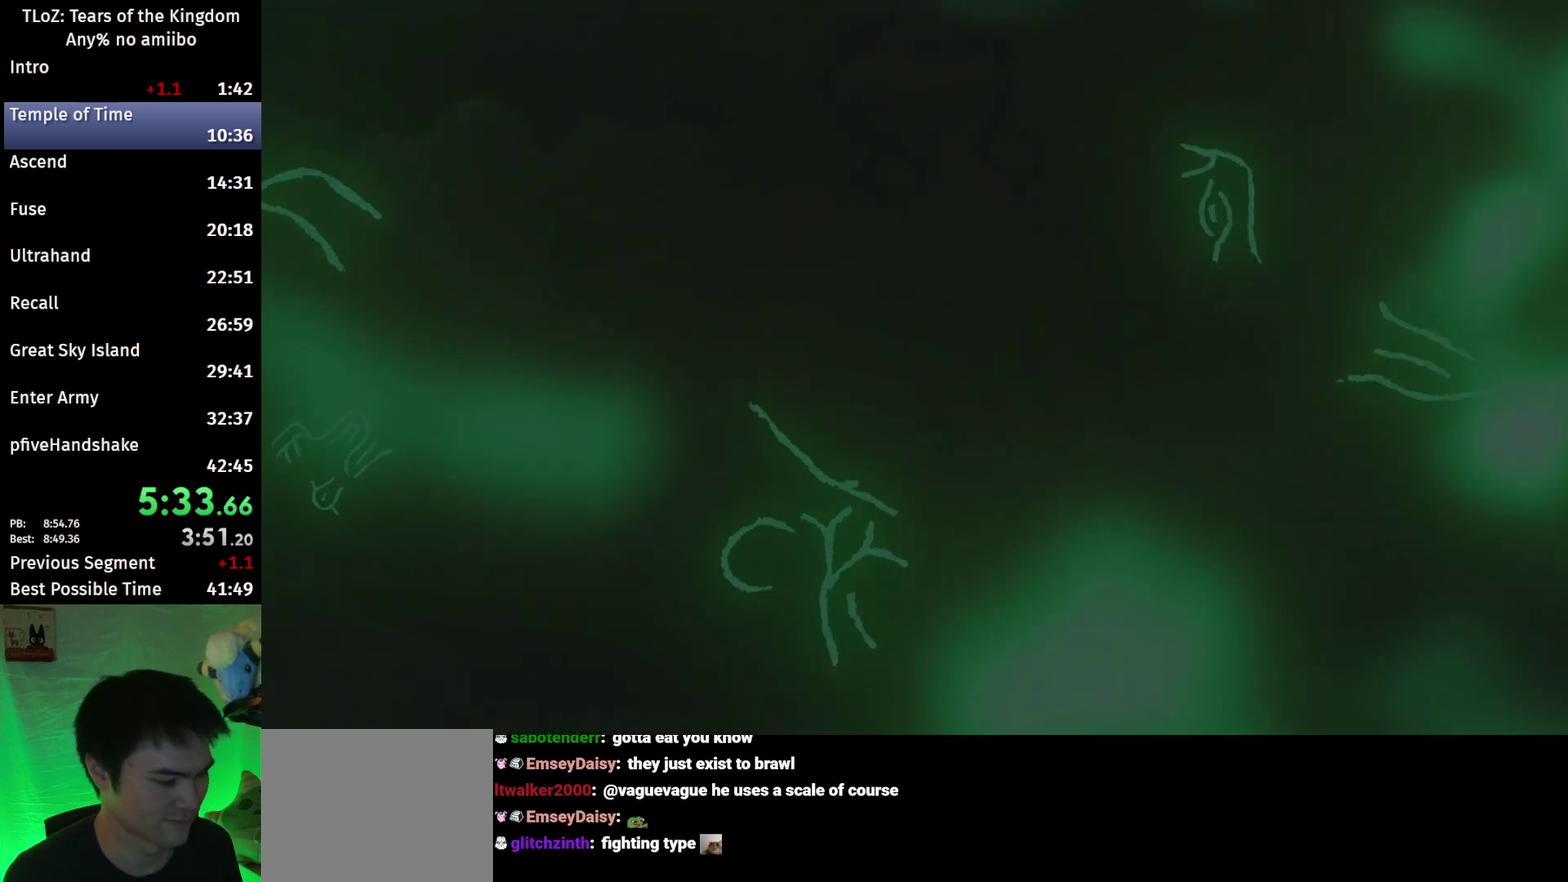
{"buttons": [], "left_stick": "center", "right_stick": "center", "events": [[33, "X", "up"], [133, "X", "down"], [200, "X", "up"]]}
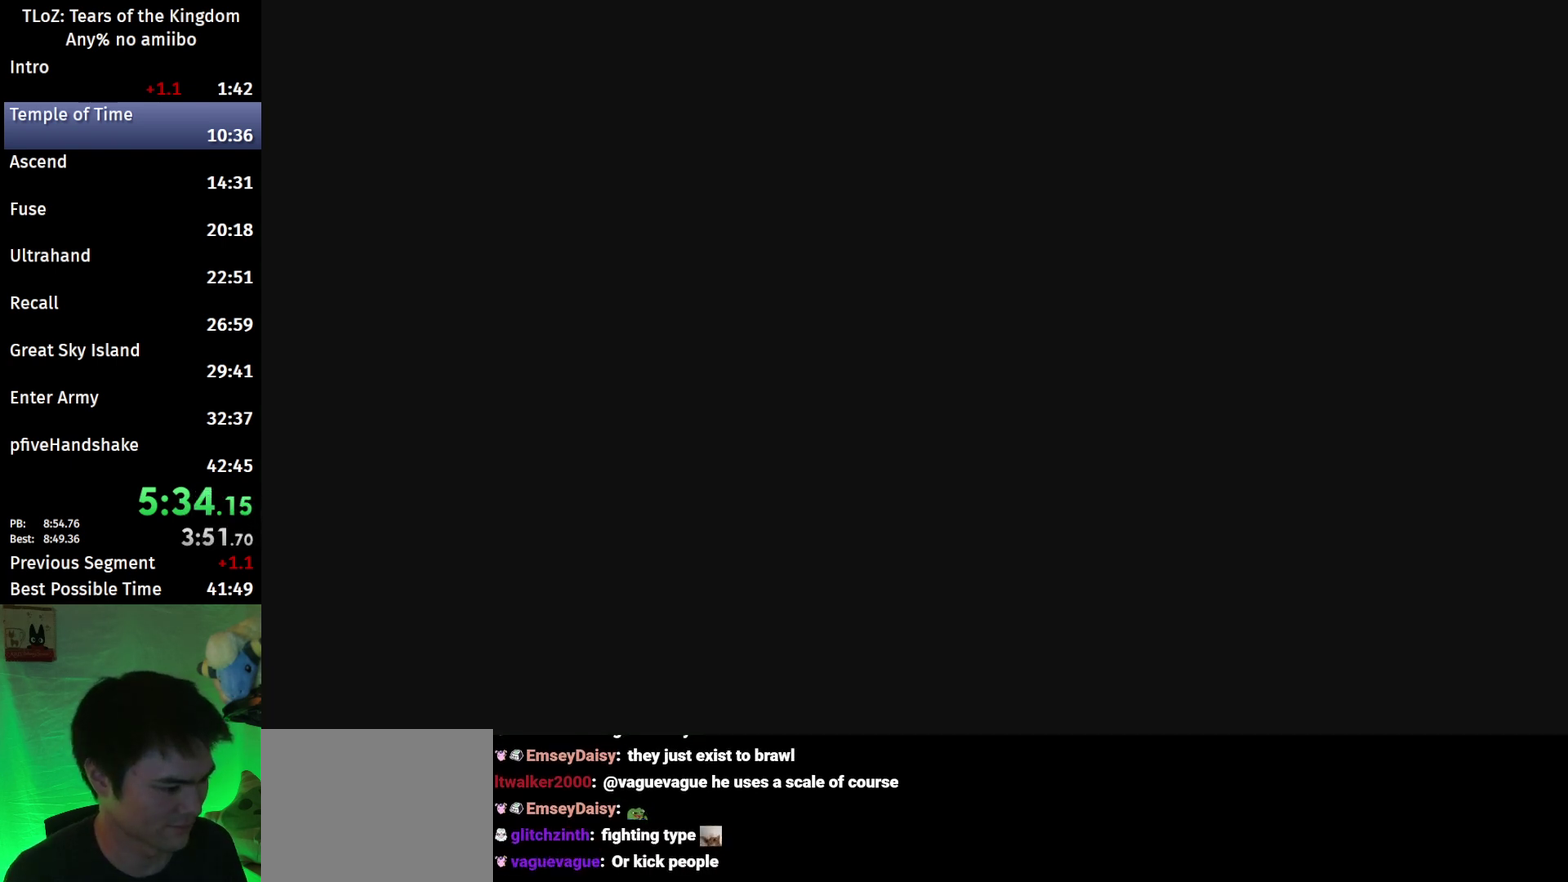
{"buttons": ["B"], "left_stick": "up", "right_stick": "center", "events": [[133, "left_stick", "up"], [333, "B", "down"]]}
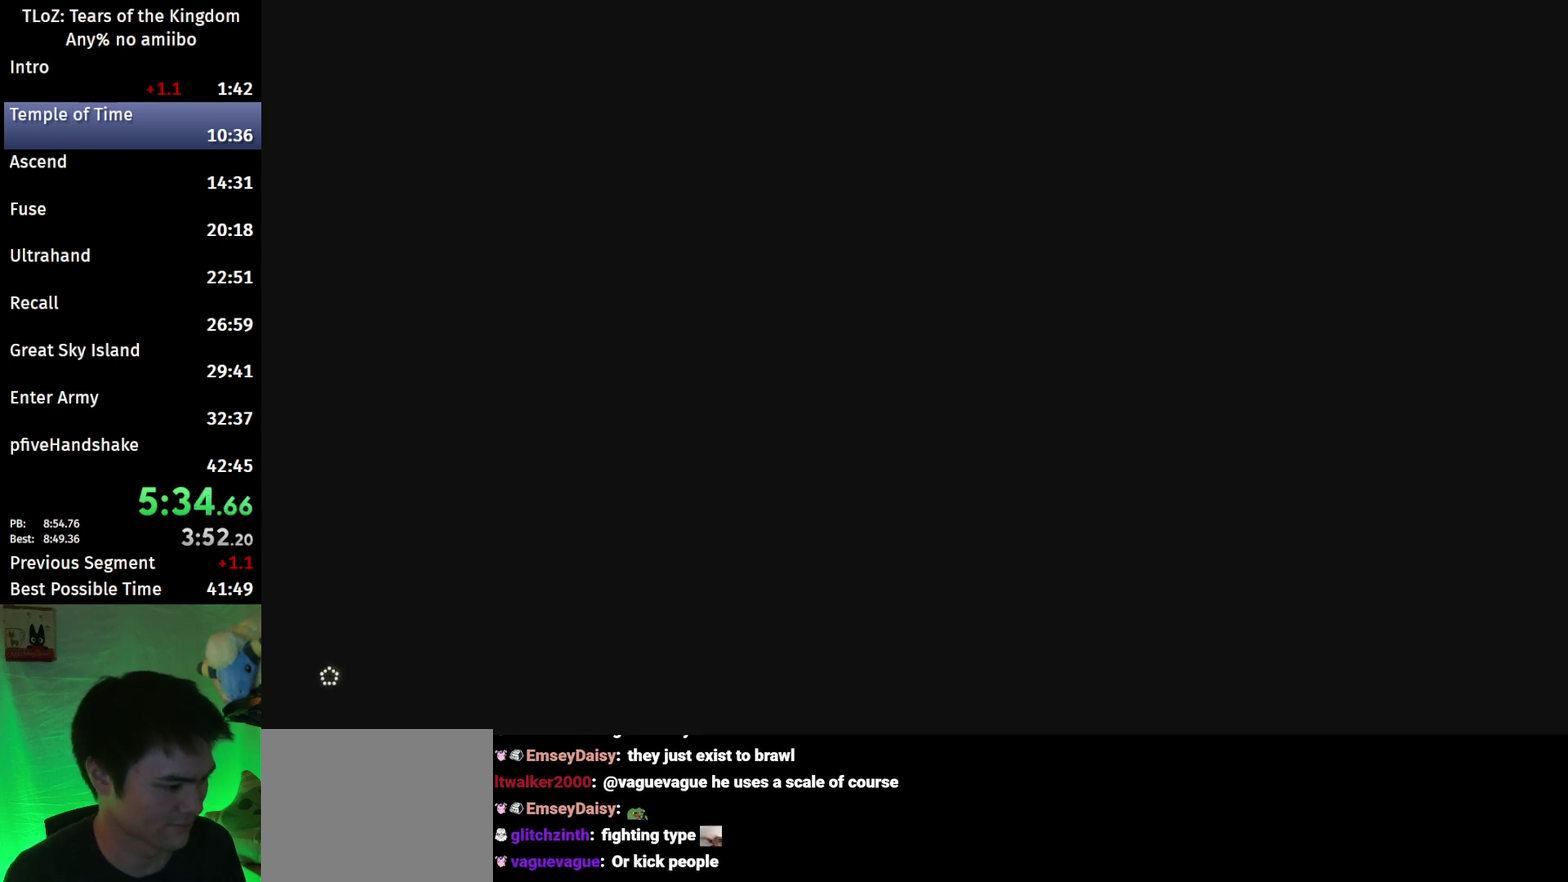
{"buttons": ["A", "B"], "left_stick": "up", "right_stick": "center", "events": [[267, "A", "down"], [333, "A", "up"], [467, "A", "down"]]}
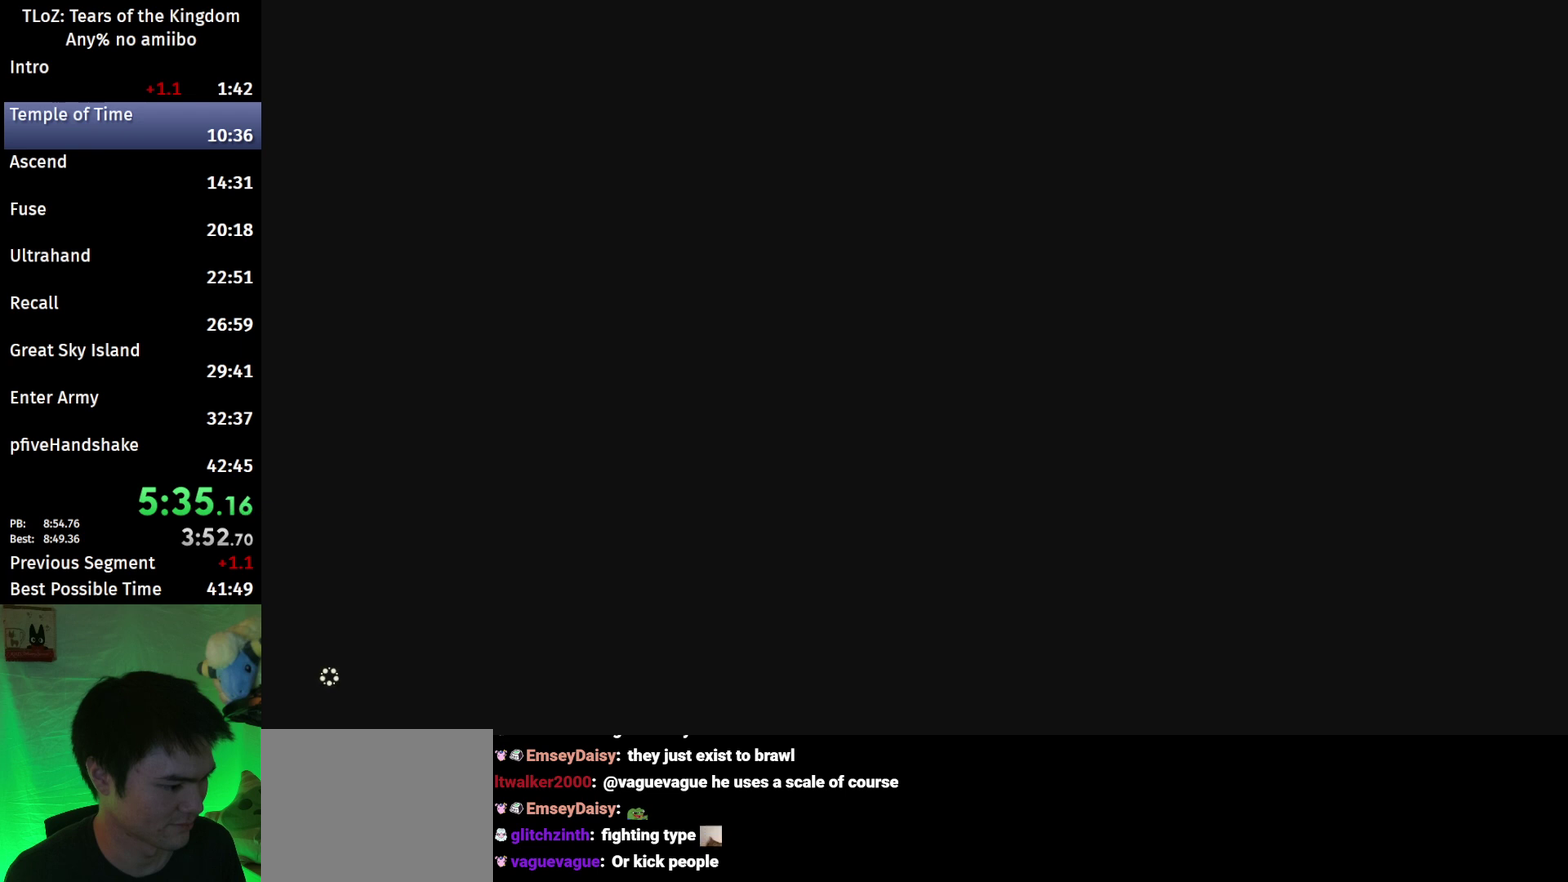
{"buttons": ["B"], "left_stick": "up", "right_stick": "center", "events": [[33, "A", "up"], [100, "A", "down"], [167, "A", "up"], [233, "A", "down"], [333, "A", "up"], [400, "A", "down"], [467, "A", "up"]]}
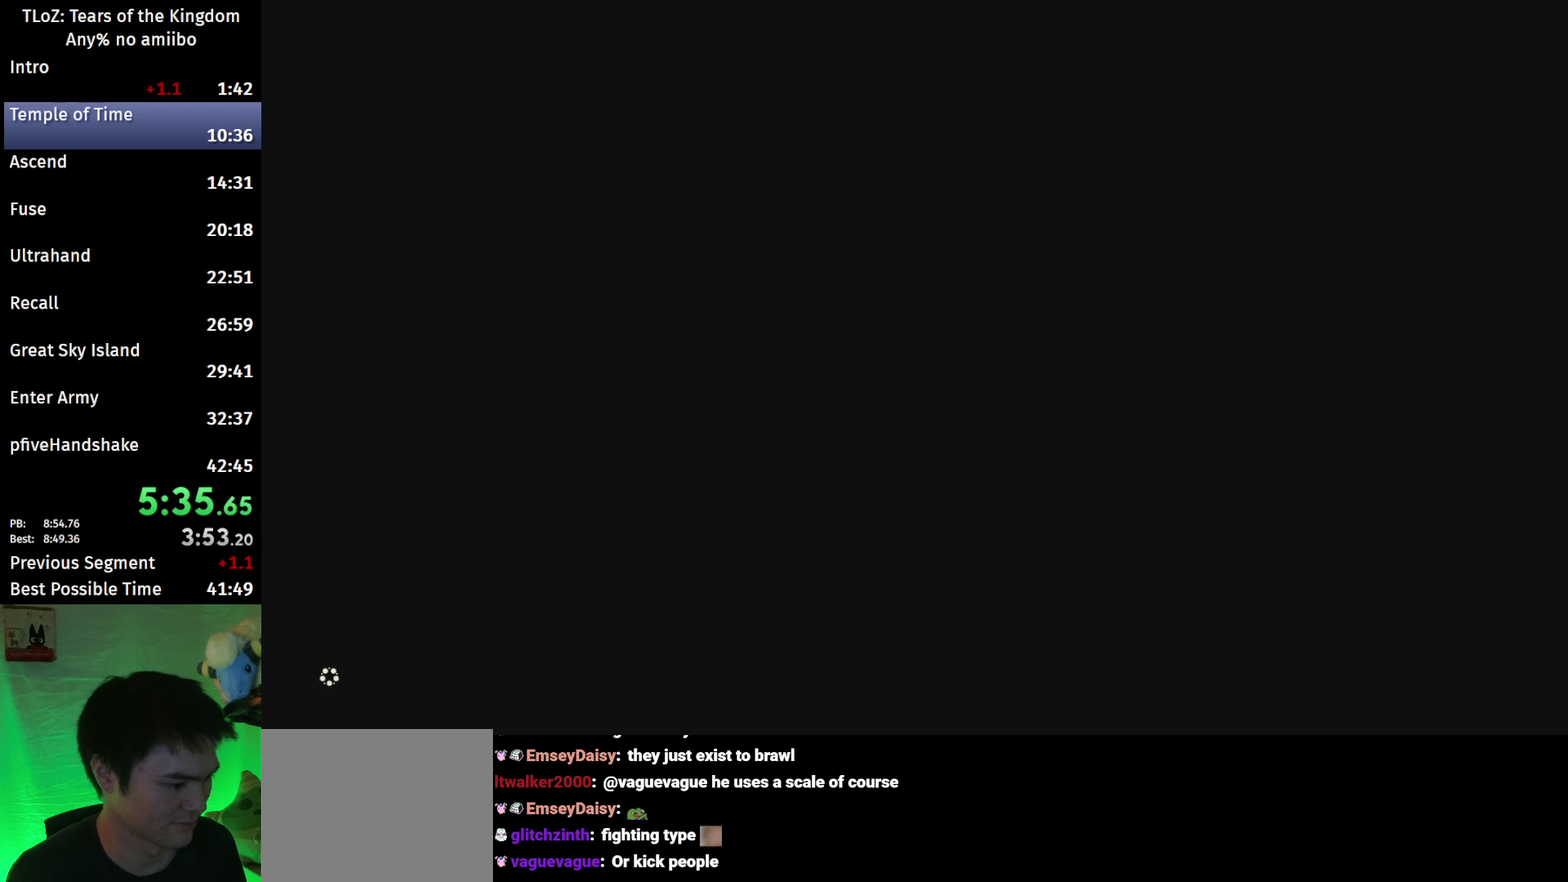
{"buttons": ["A", "B"], "left_stick": "up", "right_stick": "center", "events": [[33, "A", "down"], [100, "A", "up"], [200, "A", "down"], [267, "A", "up"], [333, "A", "down"], [433, "A", "up"], [500, "A", "down"]]}
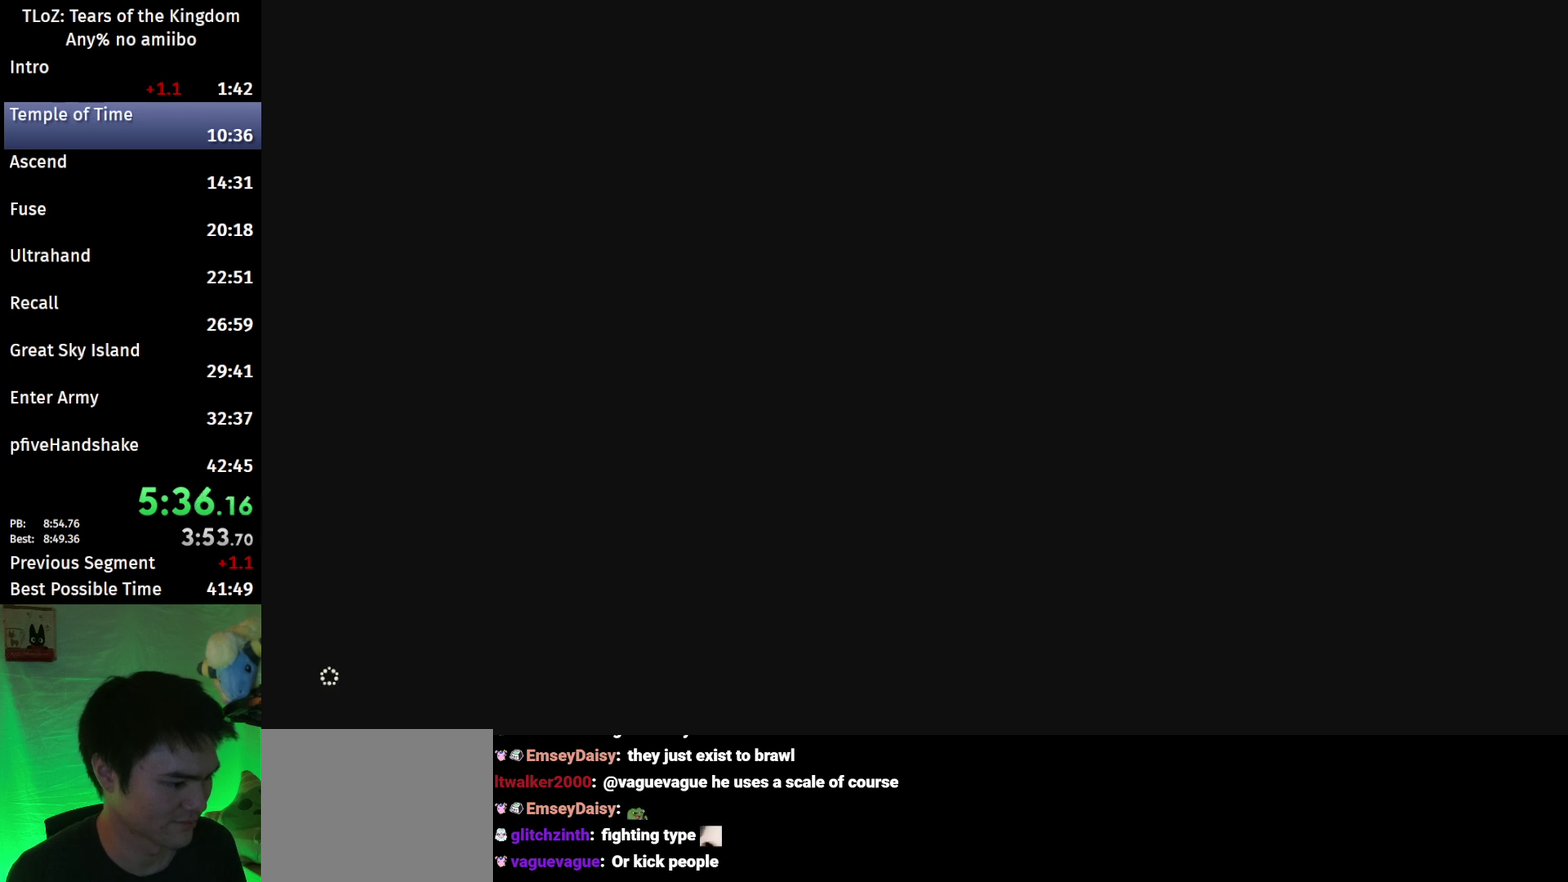
{"buttons": ["A", "B"], "left_stick": "up", "right_stick": "center", "events": [[67, "A", "up"], [133, "A", "down"], [233, "A", "up"], [333, "A", "down"], [400, "A", "up"], [467, "A", "down"]]}